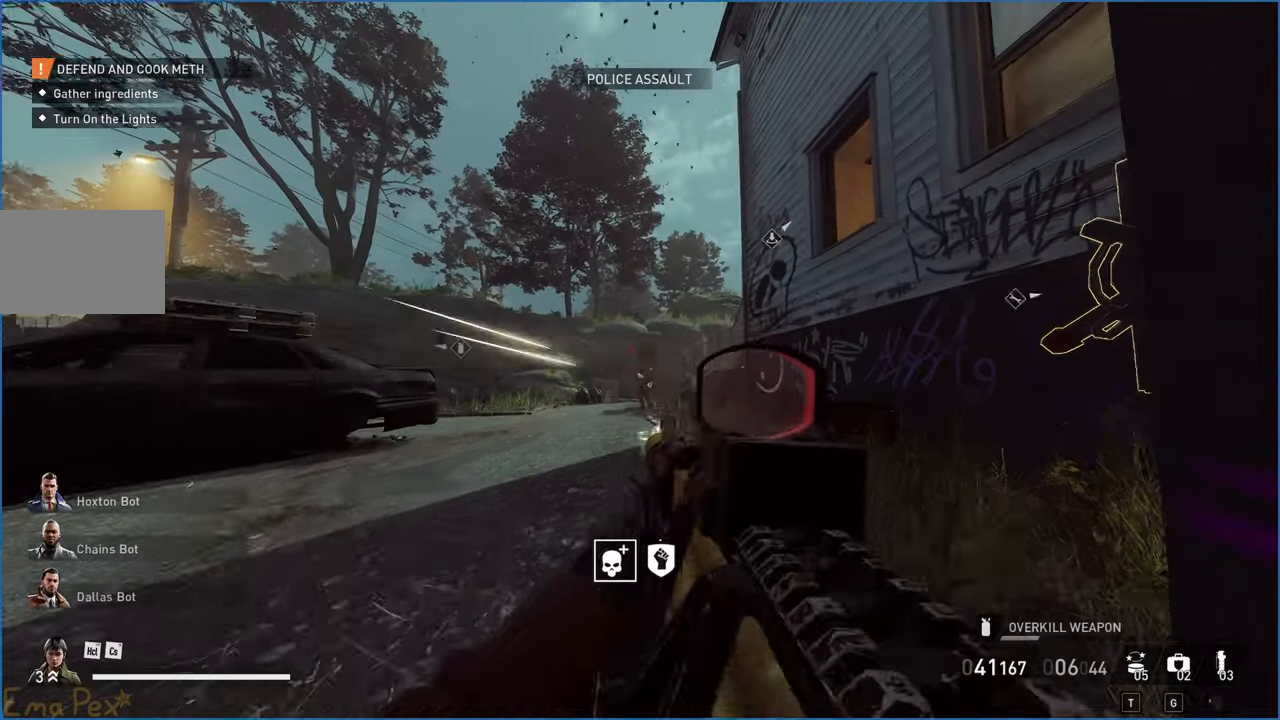
Gameplay with keyboard and mouse; each line is a JSON object with the keys and mouse buttons held at the frame after it. "events" lists presses ("down") and releases ("up") of "1", "2", "3", "4", "5", "a", "alt", "b", "c", "ctrl", "d", "down", "e", "escape", "f", "g", "left", "q", "r", "right", "s", "shift", "space", "t", "tab", "up", "v", "w", "x", "z", "mouse_left", "mouse_right" and "mouse_mb4" between this image and that frame as [ms after this image, input, new state], when the widget could be followed in between. "mouse_left", "mouse_right", "mouse_mb4" = the "left", "right", "mb4" buttons of the "mouse" list. No other keys are recorded. Mouse movement is not recorded.
{"keys": ["v", "w"], "mouse": [], "events": [[40, "mouse_right", "down"], [140, "d", "up"], [180, "mouse_left", "up"], [220, "mouse_right", "up"], [260, "a", "down"], [340, "v", "down"], [380, "a", "up"]]}
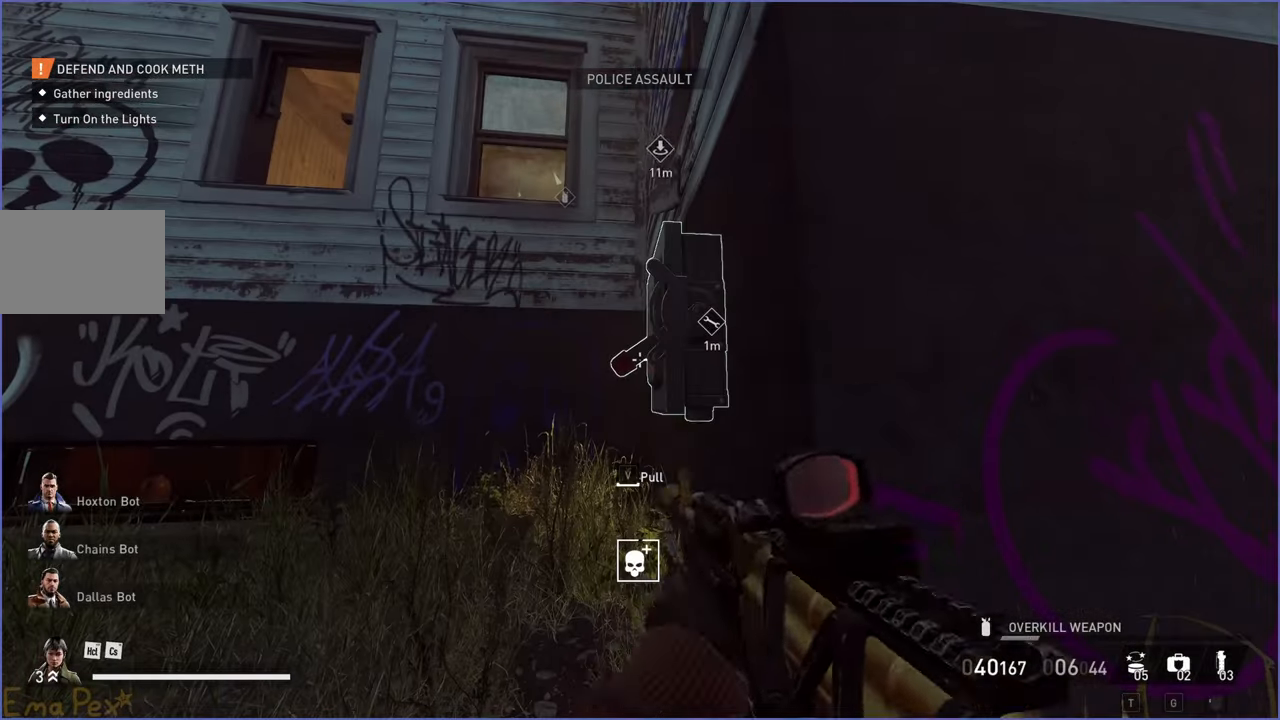
{"keys": ["a", "v", "w"], "mouse": [], "events": [[100, "a", "down"]]}
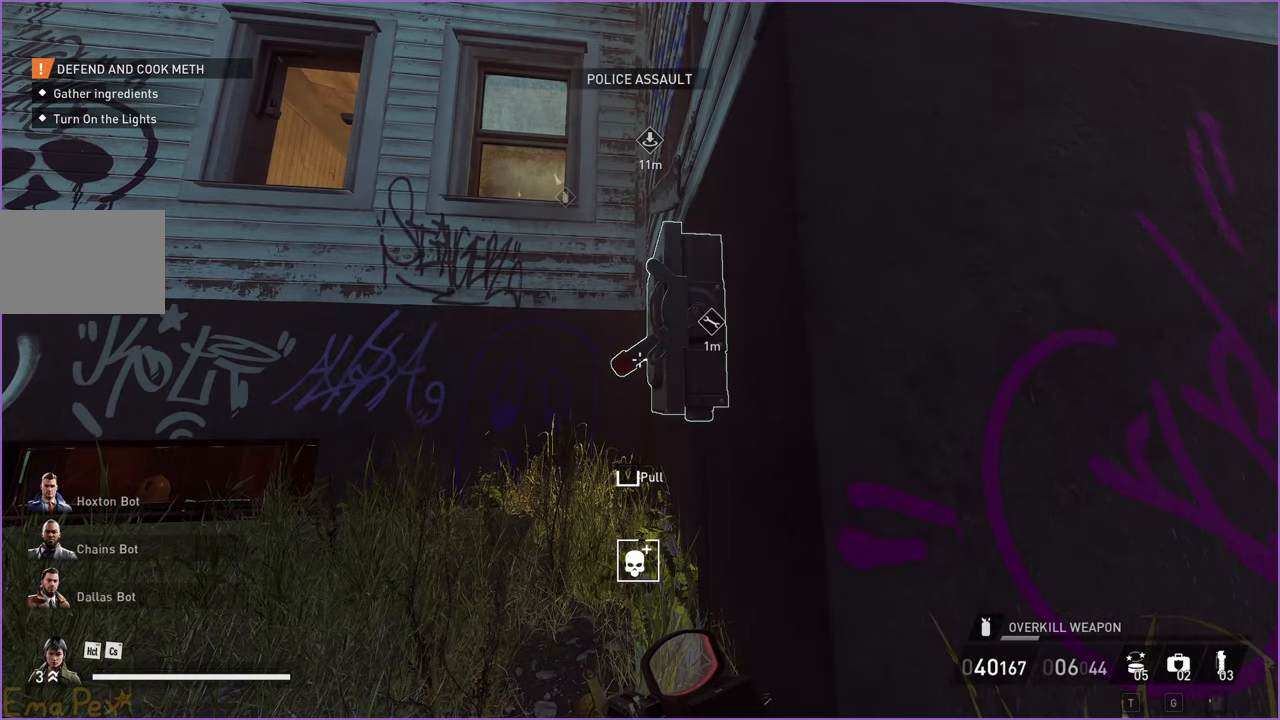
{"keys": ["v", "w"], "mouse": [], "events": [[480, "a", "up"]]}
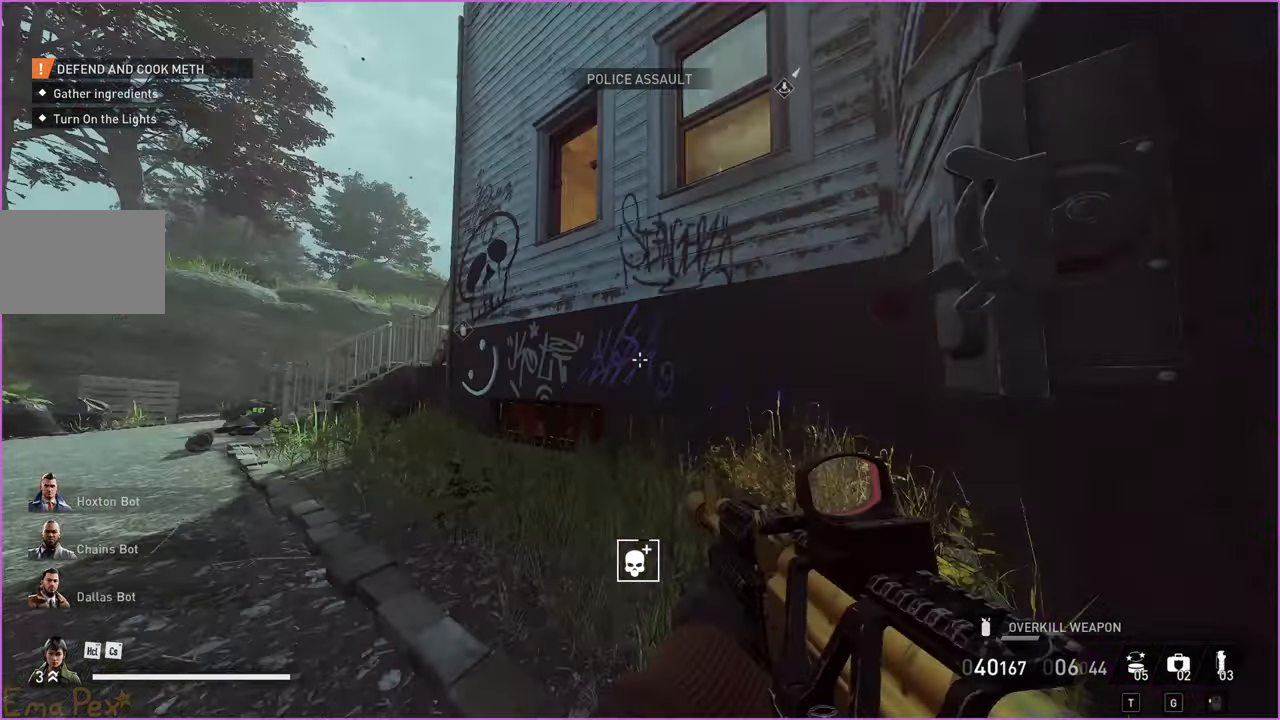
{"keys": ["shift", "w"], "mouse": [], "events": [[40, "v", "up"], [60, "shift", "down"]]}
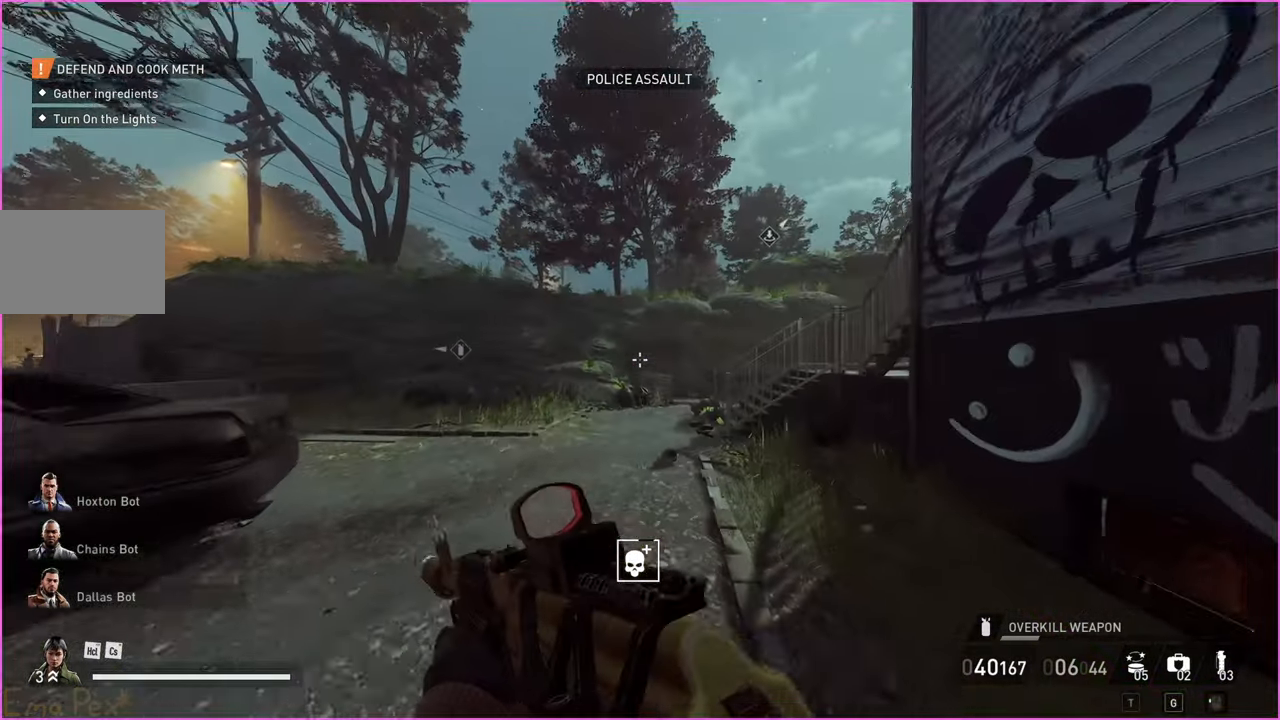
{"keys": ["w"], "mouse": [], "events": [[200, "space", "down"], [340, "space", "up"], [440, "shift", "up"]]}
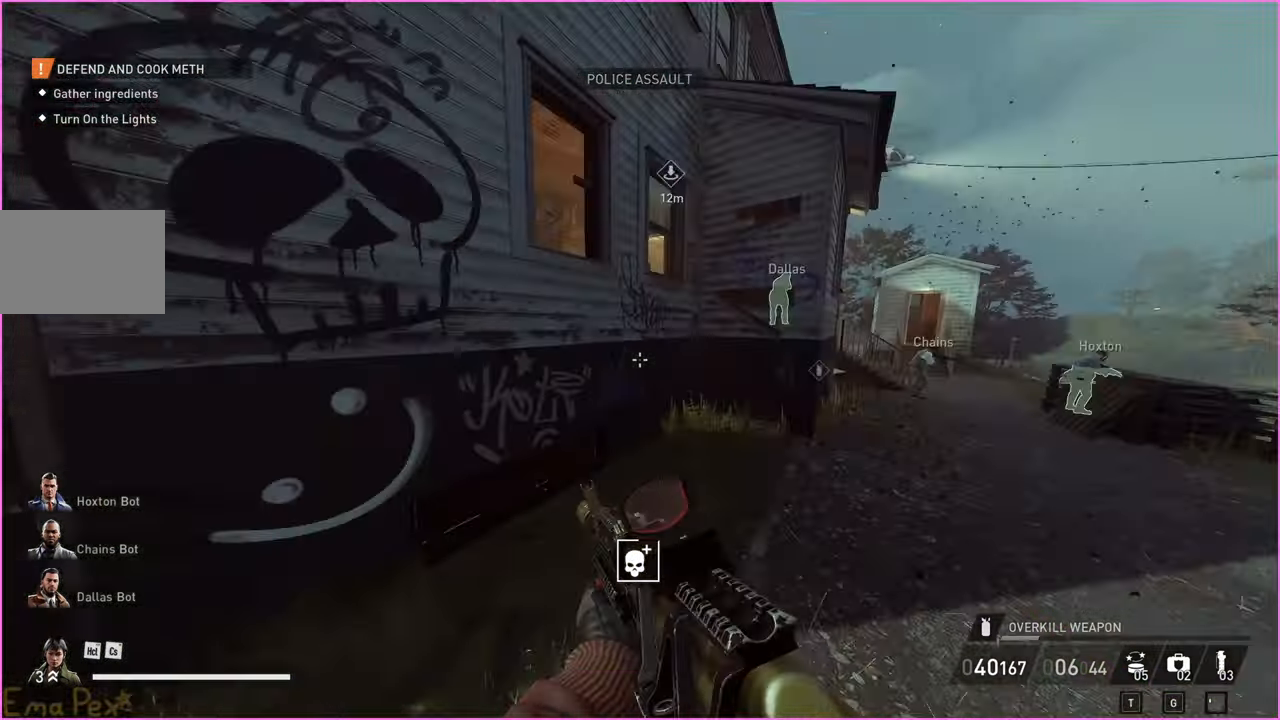
{"keys": ["d", "shift", "w"], "mouse": [], "events": [[400, "d", "down"], [480, "shift", "down"]]}
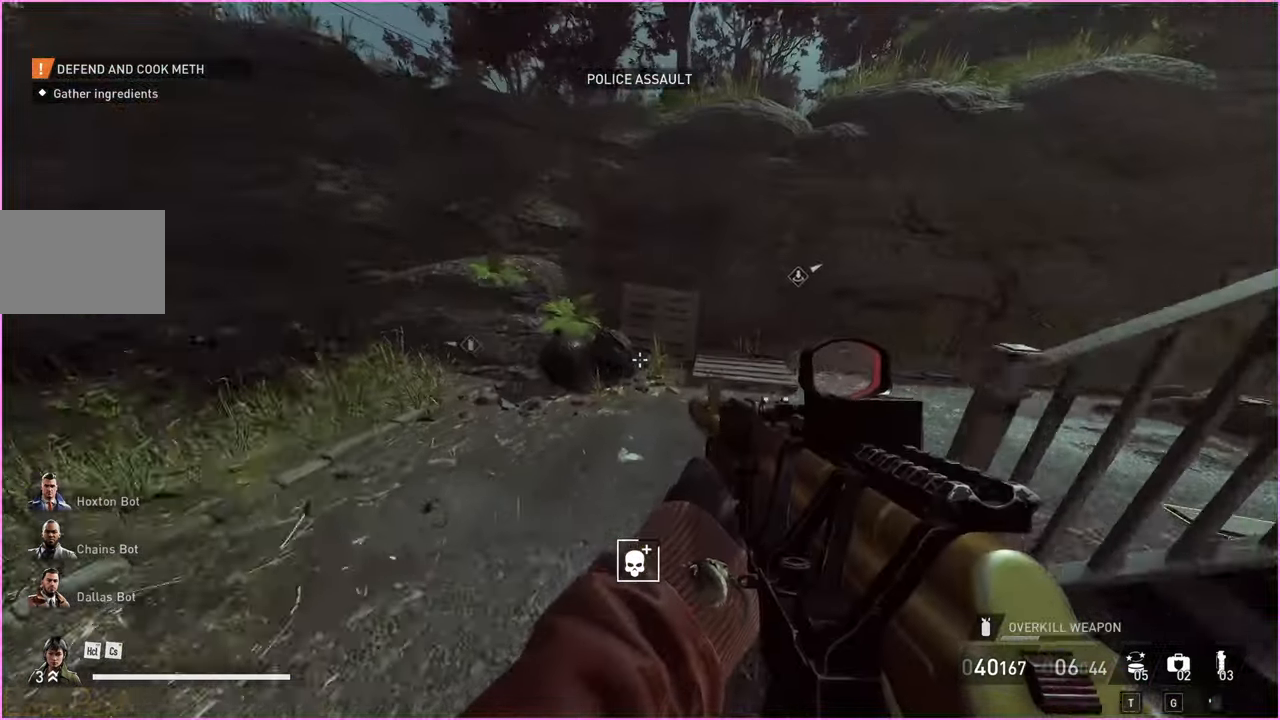
{"keys": ["d", "shift", "w"], "mouse": [], "events": [[340, "d", "up"], [360, "d", "down"]]}
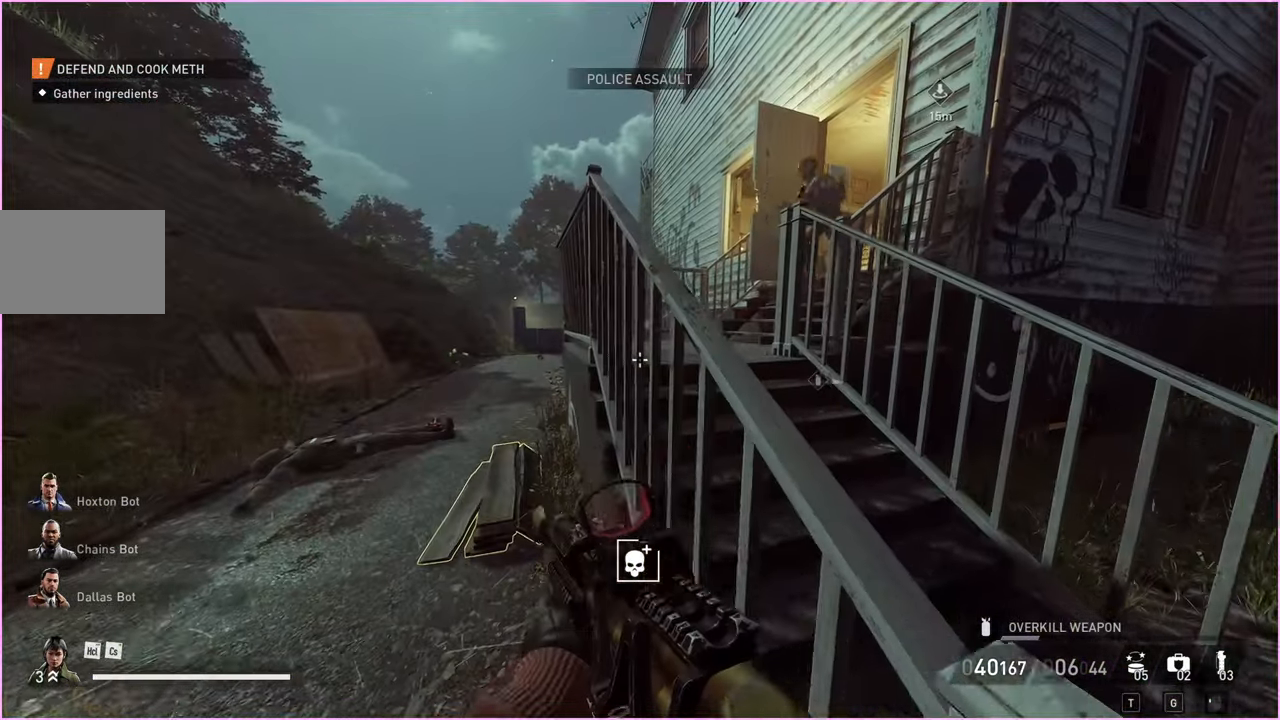
{"keys": [], "mouse": ["left"], "events": [[20, "w", "up"], [60, "shift", "up"], [180, "s", "down"], [240, "mouse_right", "down"], [340, "d", "up"], [360, "d", "down"], [360, "mouse_left", "down"], [400, "s", "up"], [420, "mouse_right", "up"], [480, "d", "up"]]}
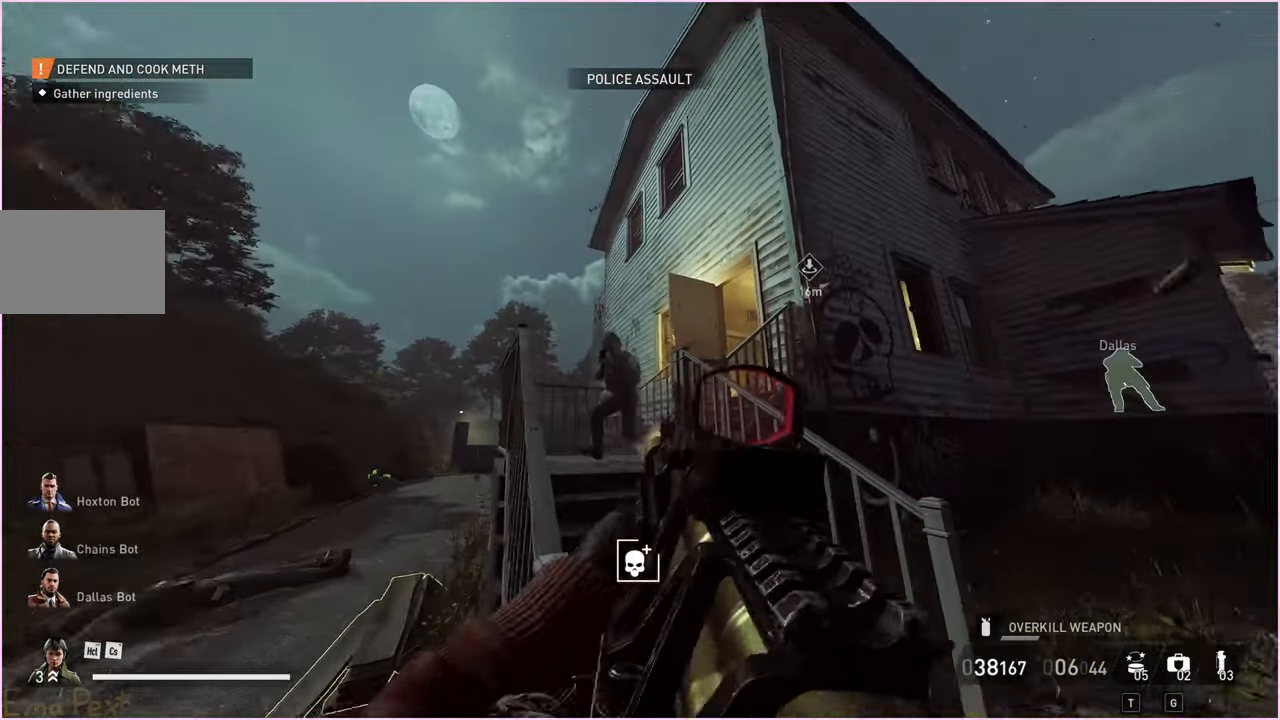
{"keys": ["a", "ctrl", "w"], "mouse": [], "events": [[40, "a", "down"], [40, "w", "down"], [160, "w", "up"], [300, "w", "down"], [360, "mouse_right", "down"], [440, "ctrl", "down"], [480, "mouse_right", "up"], [500, "mouse_left", "up"]]}
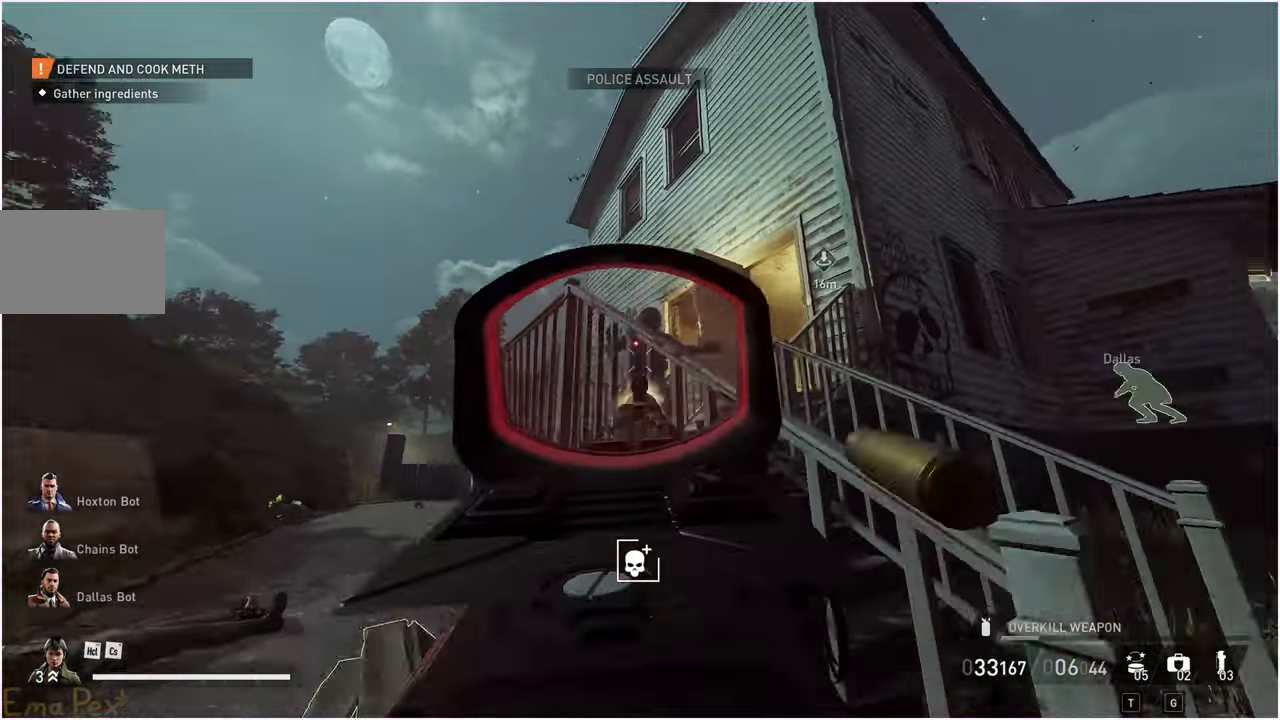
{"keys": ["v", "w"], "mouse": [], "events": [[80, "ctrl", "up"], [100, "v", "down"], [120, "a", "up"]]}
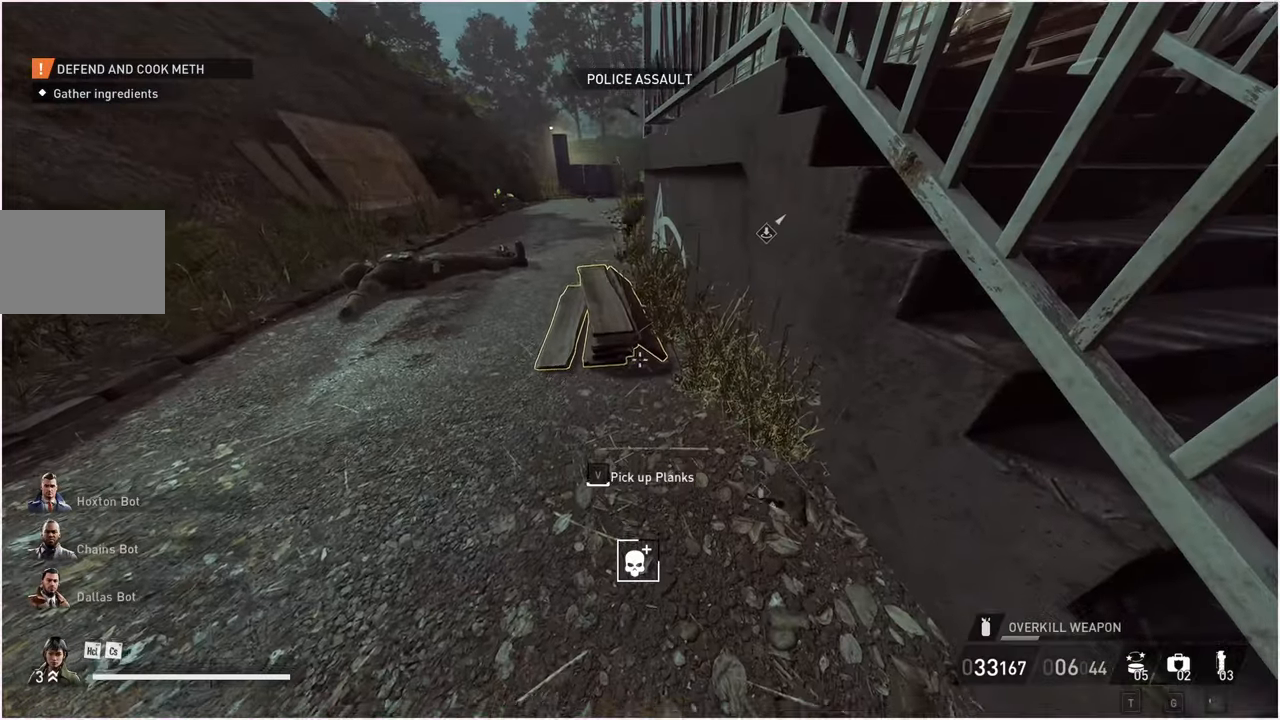
{"keys": ["s", "v"], "mouse": [], "events": [[80, "w", "up"], [300, "s", "down"]]}
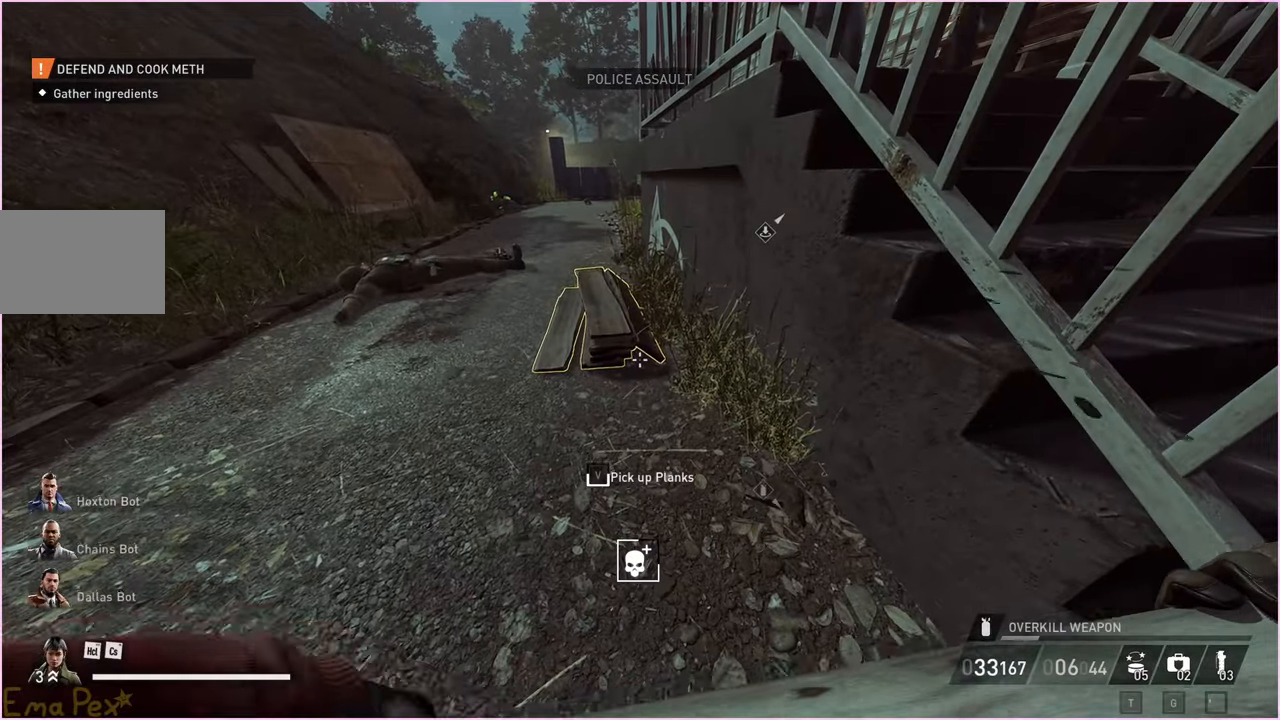
{"keys": ["s", "v"], "mouse": [], "events": []}
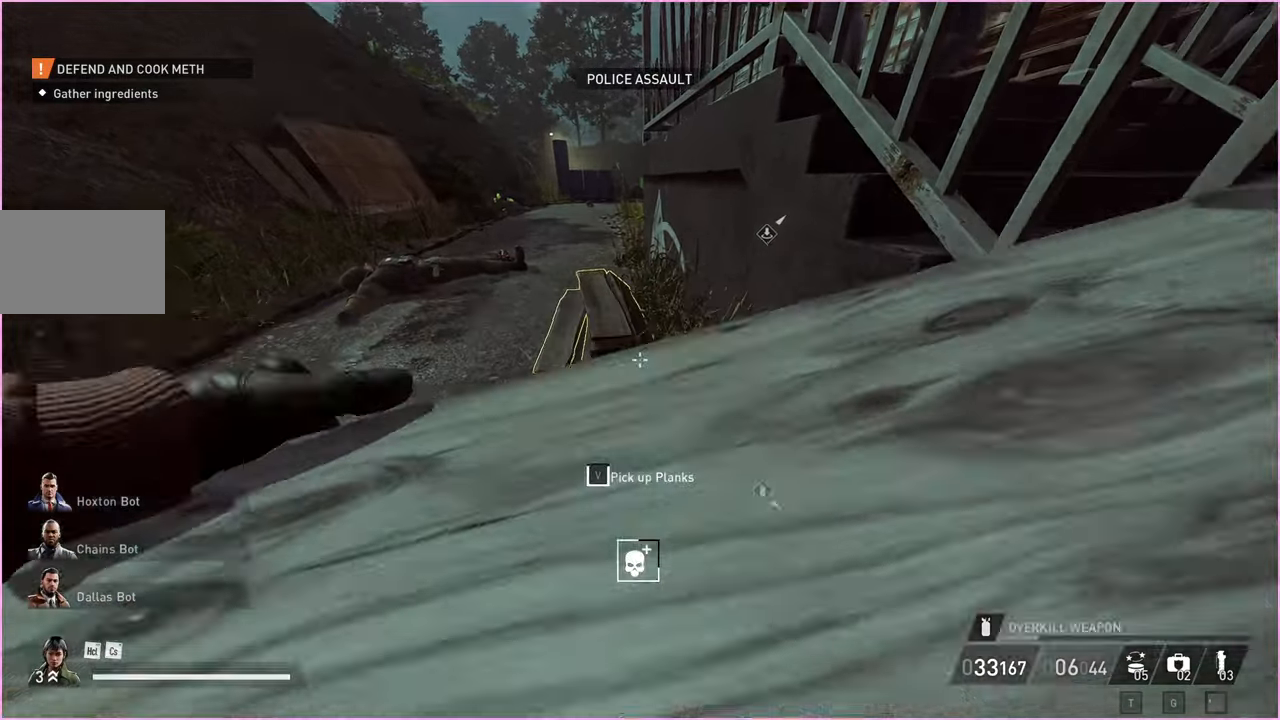
{"keys": ["d"], "mouse": ["right"], "events": [[220, "d", "down"], [260, "ctrl", "down"], [420, "ctrl", "up"], [480, "s", "up"], [500, "mouse_right", "down"], [500, "v", "up"]]}
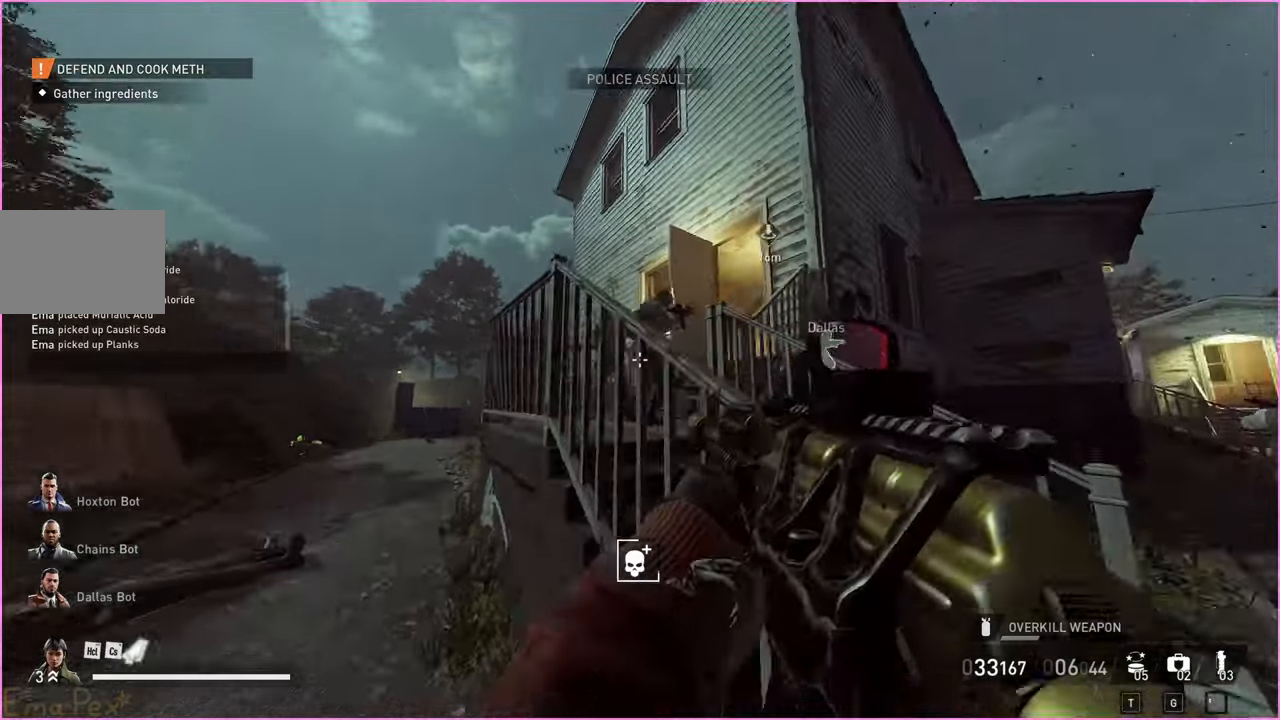
{"keys": ["w"], "mouse": ["left"], "events": [[140, "mouse_right", "up"], [160, "w", "down"], [220, "d", "up"], [220, "mouse_left", "down"], [360, "d", "down"], [440, "d", "up"]]}
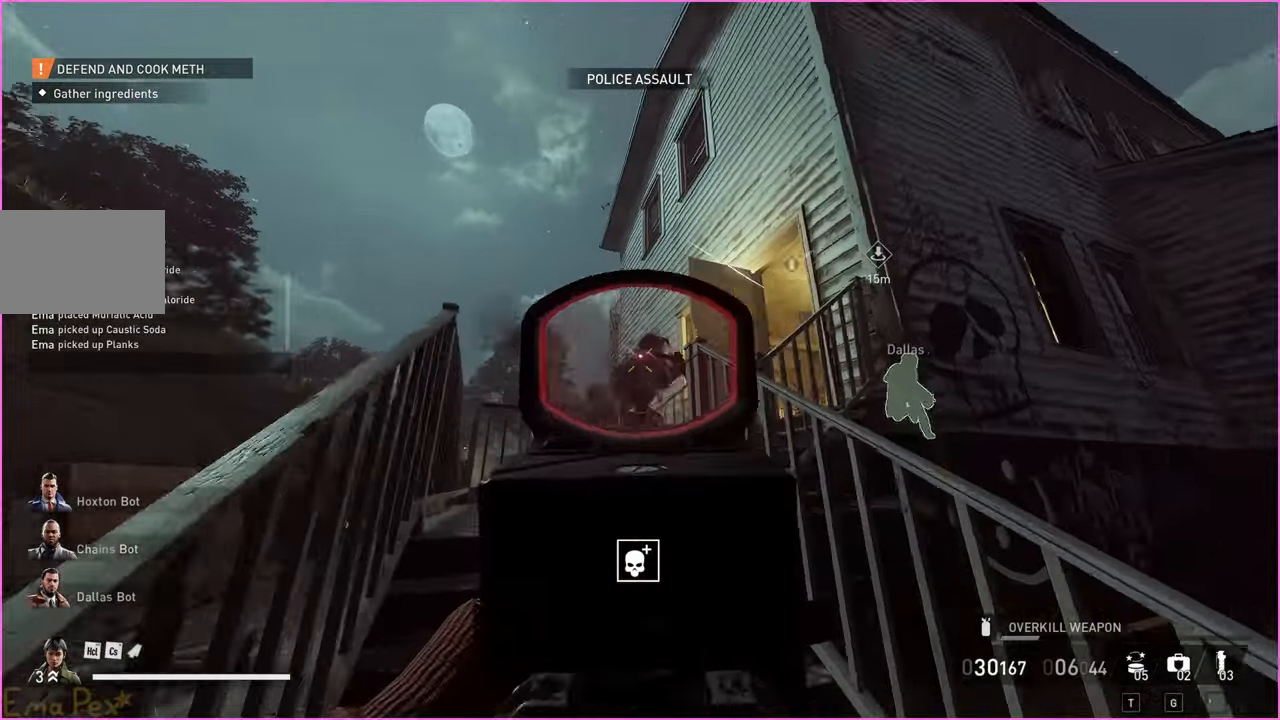
{"keys": ["w"], "mouse": ["left"], "events": [[340, "a", "down"], [420, "a", "up"]]}
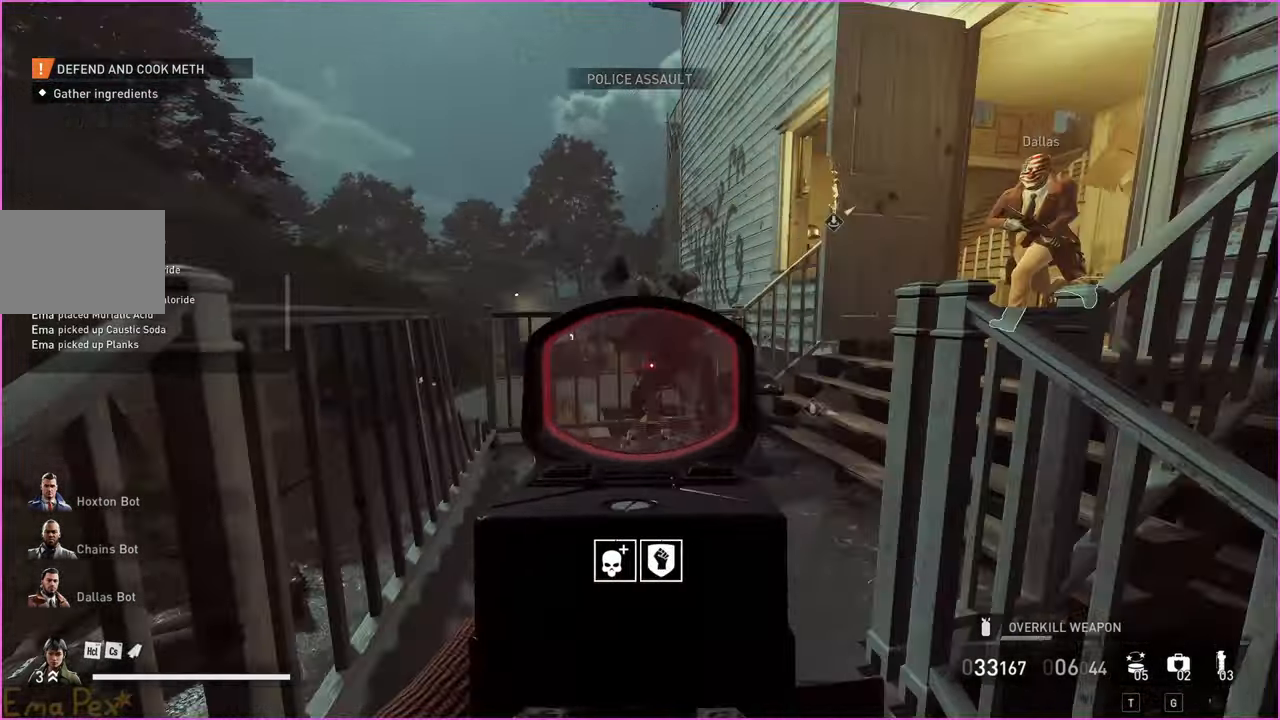
{"keys": ["d", "w"], "mouse": ["left"], "events": [[500, "d", "down"]]}
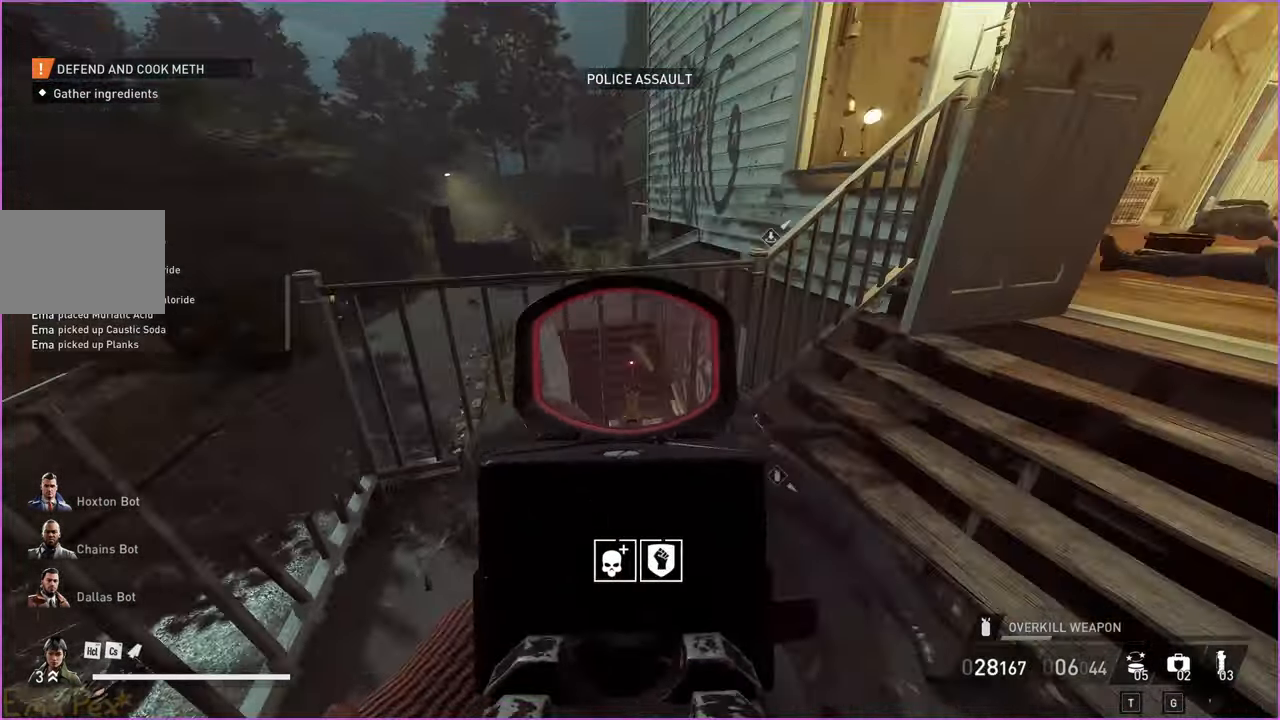
{"keys": ["shift", "w"], "mouse": [], "events": [[60, "mouse_right", "down"], [120, "mouse_left", "up"], [180, "d", "up"], [200, "mouse_right", "up"], [240, "shift", "down"]]}
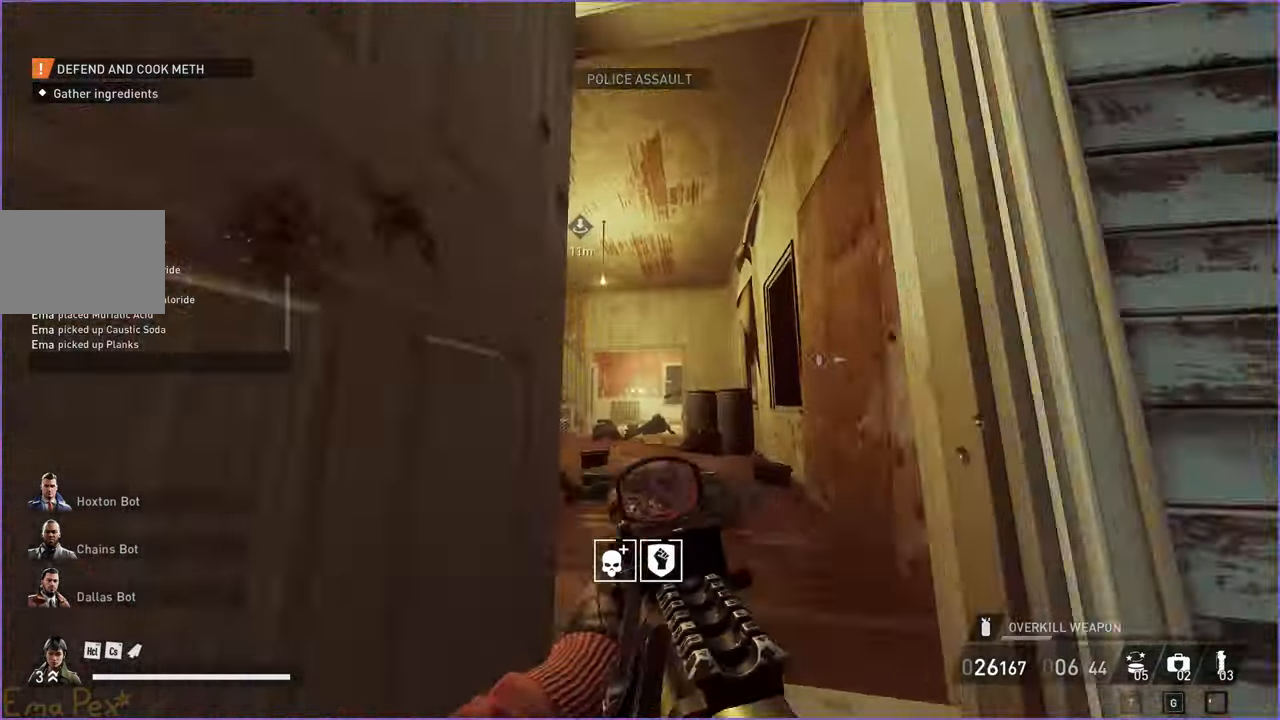
{"keys": ["a", "w"], "mouse": ["right"], "events": [[340, "a", "down"], [380, "mouse_right", "down"], [380, "shift", "up"]]}
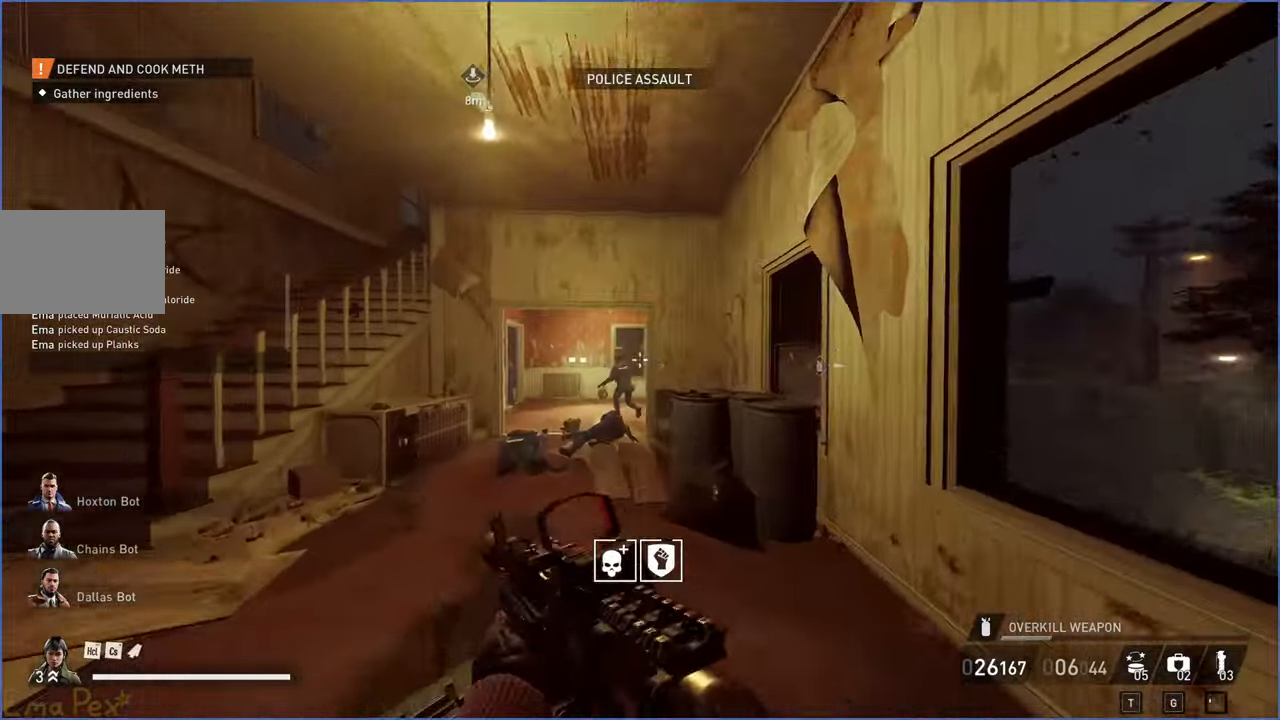
{"keys": ["a", "w"], "mouse": ["left"], "events": [[40, "mouse_right", "up"], [180, "a", "up"], [220, "mouse_left", "down"], [420, "a", "down"]]}
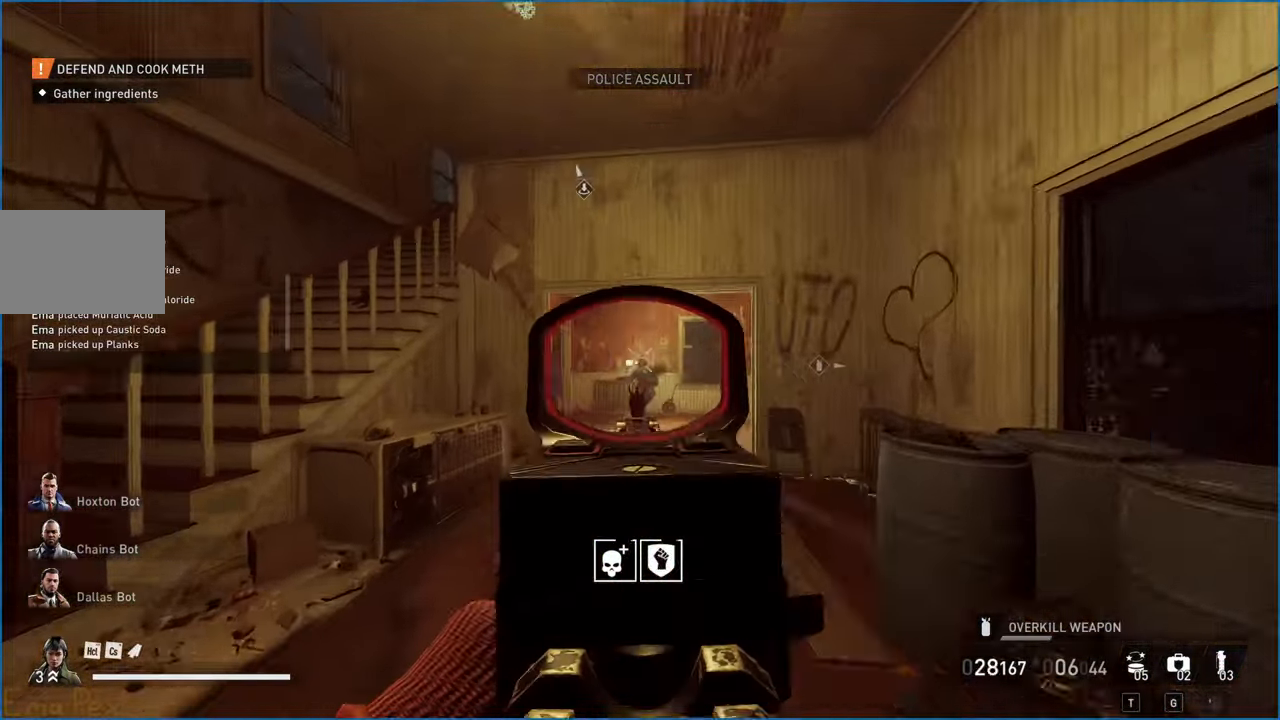
{"keys": ["w"], "mouse": ["left"], "events": [[140, "a", "up"], [340, "mouse_right", "down"], [460, "mouse_right", "up"]]}
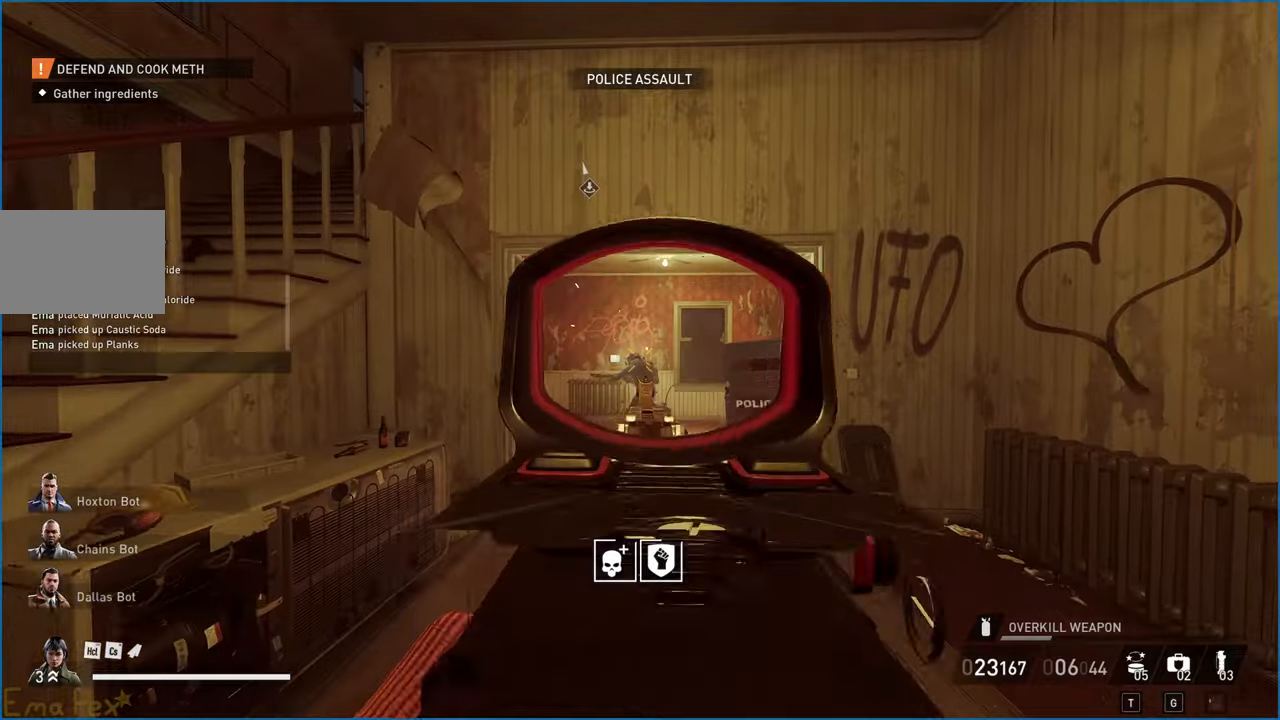
{"keys": ["a", "s"], "mouse": ["left", "right"], "events": [[240, "mouse_left", "up"], [300, "mouse_right", "down"], [320, "d", "down"], [320, "w", "up"], [360, "d", "up"], [420, "a", "down"], [420, "s", "down"], [480, "mouse_left", "down"]]}
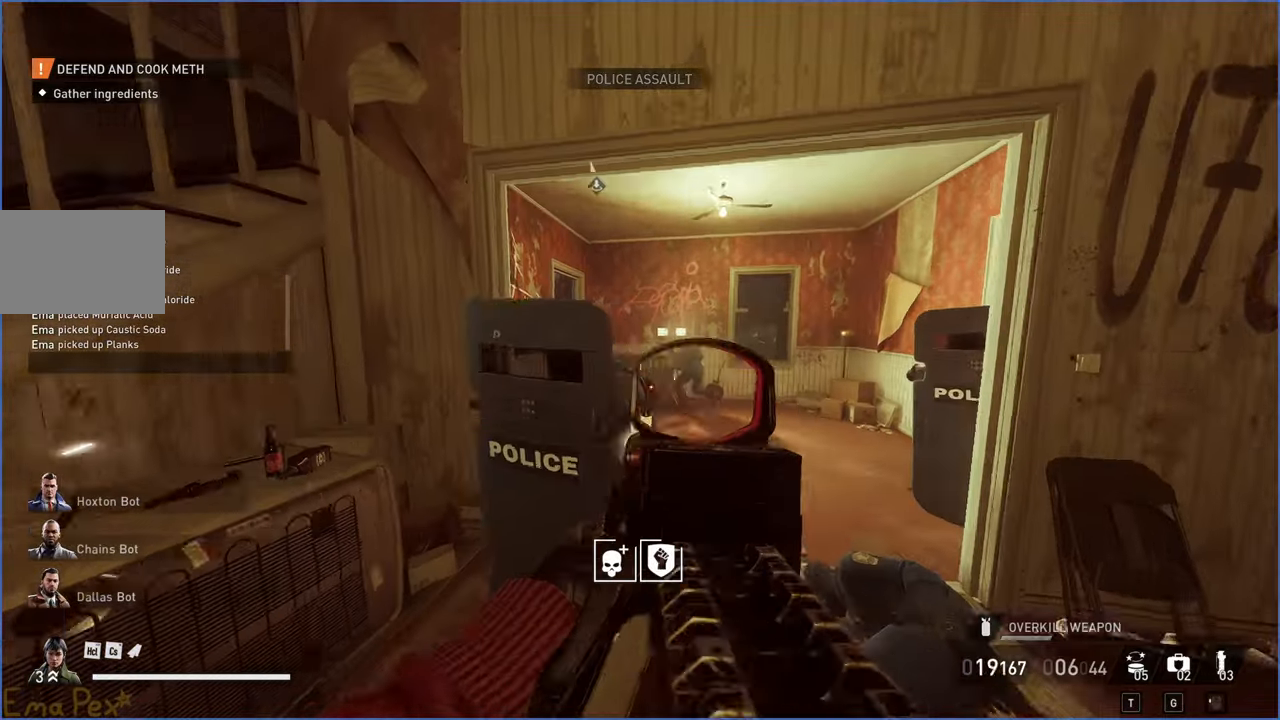
{"keys": ["a", "shift", "w"], "mouse": [], "events": [[20, "mouse_right", "up"], [60, "a", "up"], [180, "a", "down"], [340, "mouse_right", "down"], [340, "s", "up"], [440, "mouse_left", "up"], [440, "w", "down"], [480, "mouse_right", "up"], [500, "shift", "down"]]}
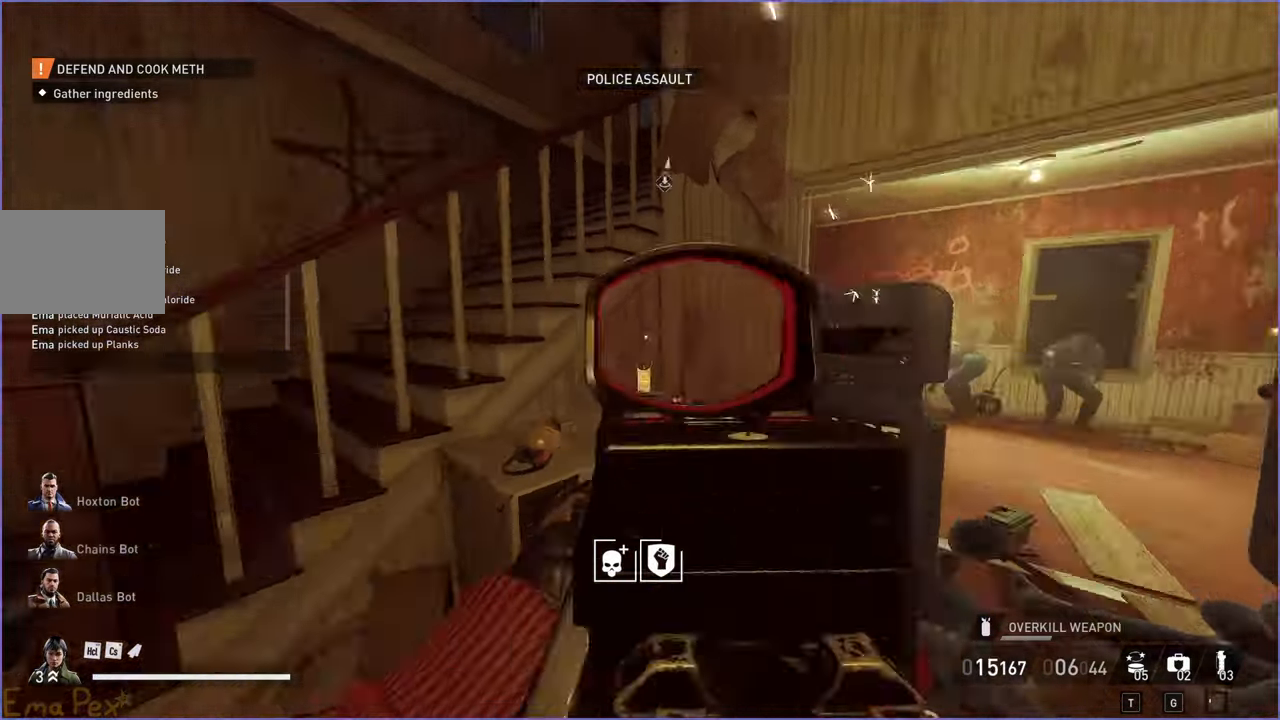
{"keys": ["d"], "mouse": [], "events": [[80, "a", "up"], [380, "a", "down"], [380, "shift", "up"], [480, "a", "up"], [480, "d", "down"], [480, "w", "up"]]}
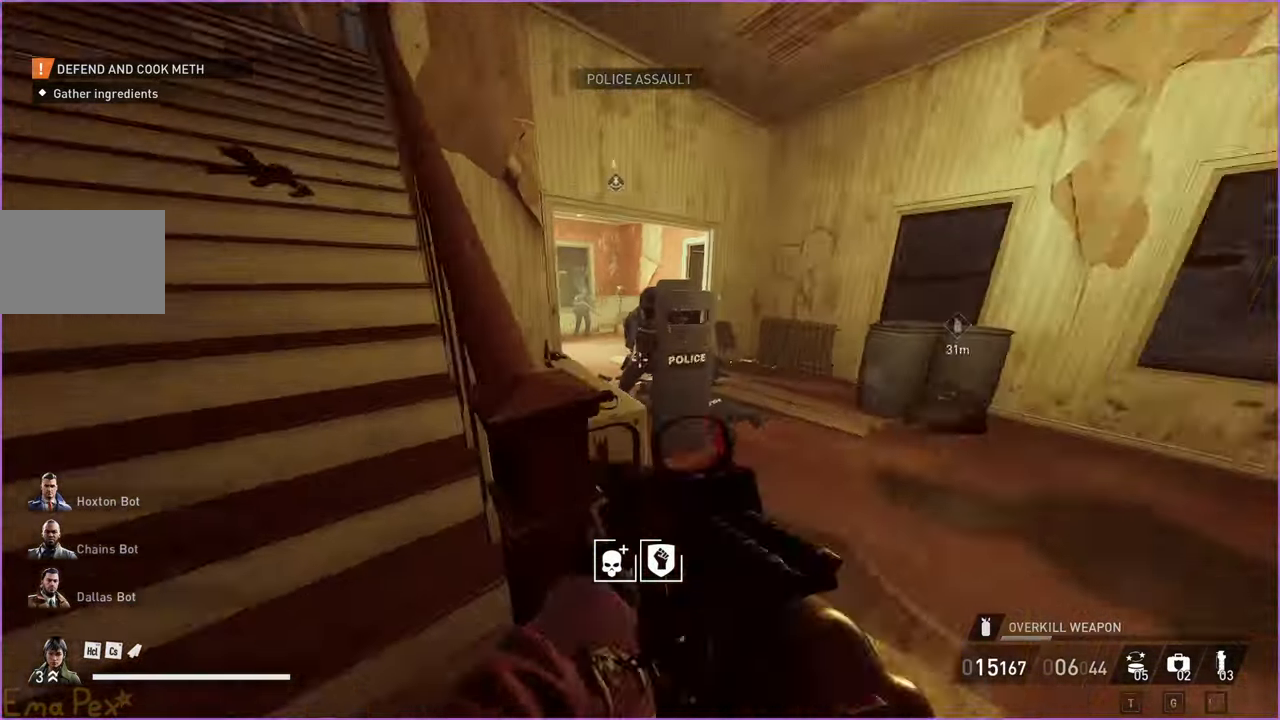
{"keys": ["a"], "mouse": [], "events": [[160, "w", "down"], [340, "w", "up"], [400, "d", "up"], [460, "a", "down"]]}
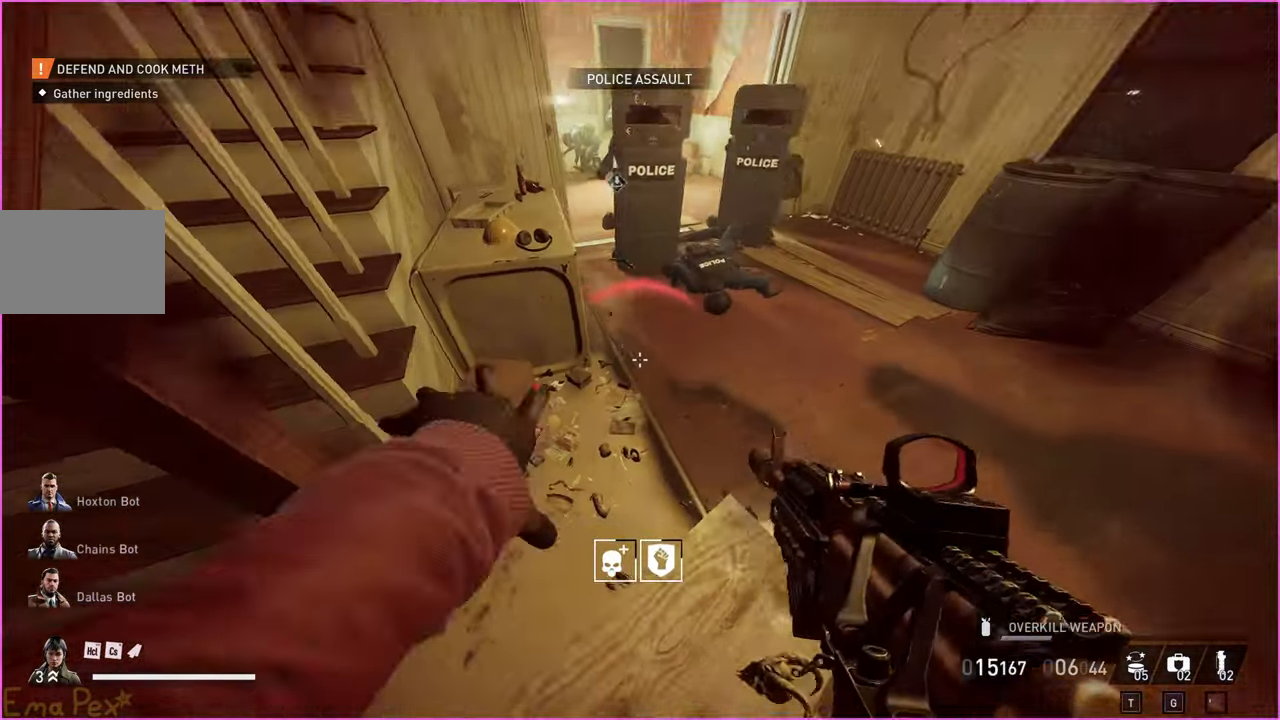
{"keys": ["a"], "mouse": [], "events": []}
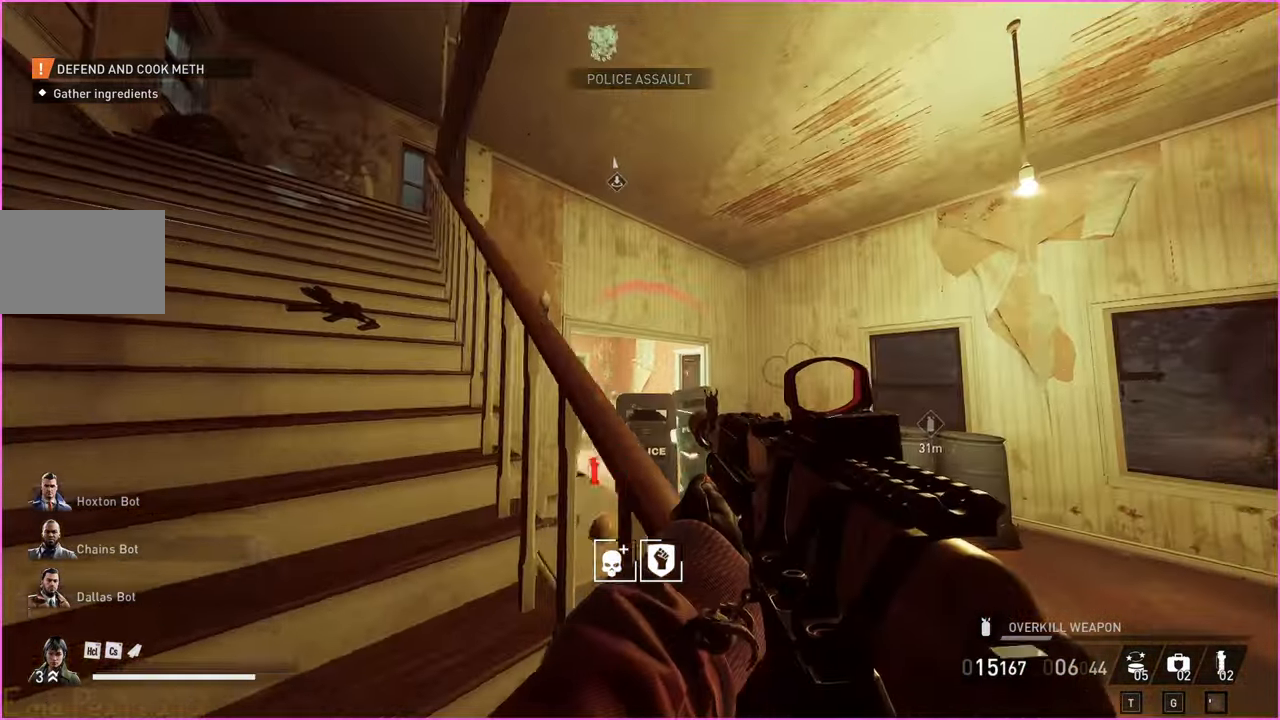
{"keys": ["w"], "mouse": [], "events": [[100, "w", "down"], [160, "r", "down"], [260, "r", "up"], [380, "a", "up"]]}
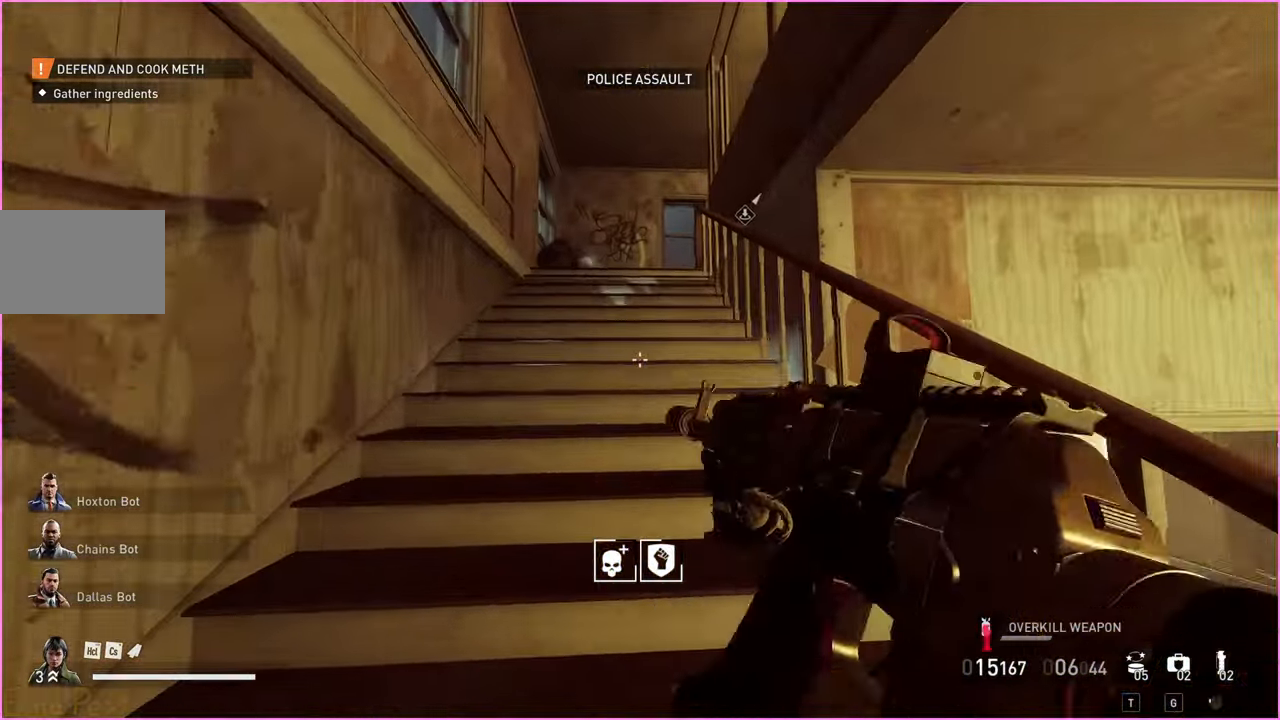
{"keys": [], "mouse": [], "events": [[160, "a", "down"], [340, "a", "up"], [380, "w", "up"]]}
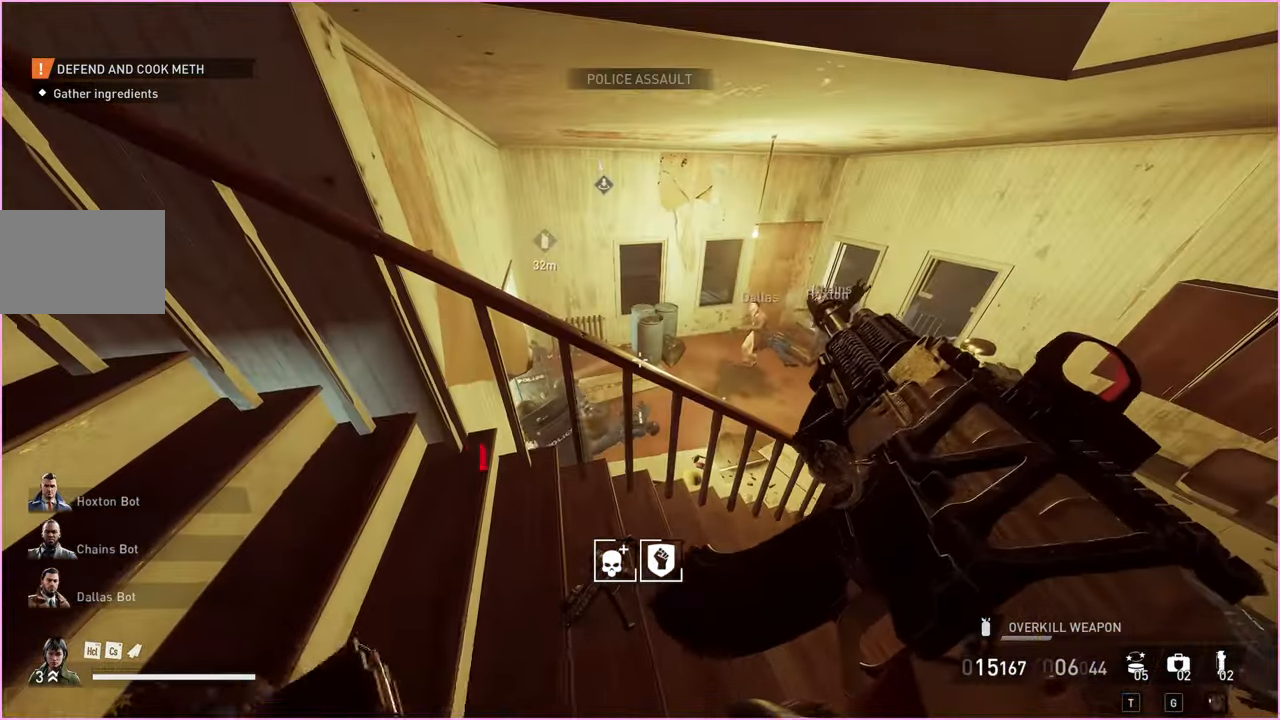
{"keys": ["d"], "mouse": [], "events": [[120, "w", "down"], [160, "d", "down"], [380, "w", "up"]]}